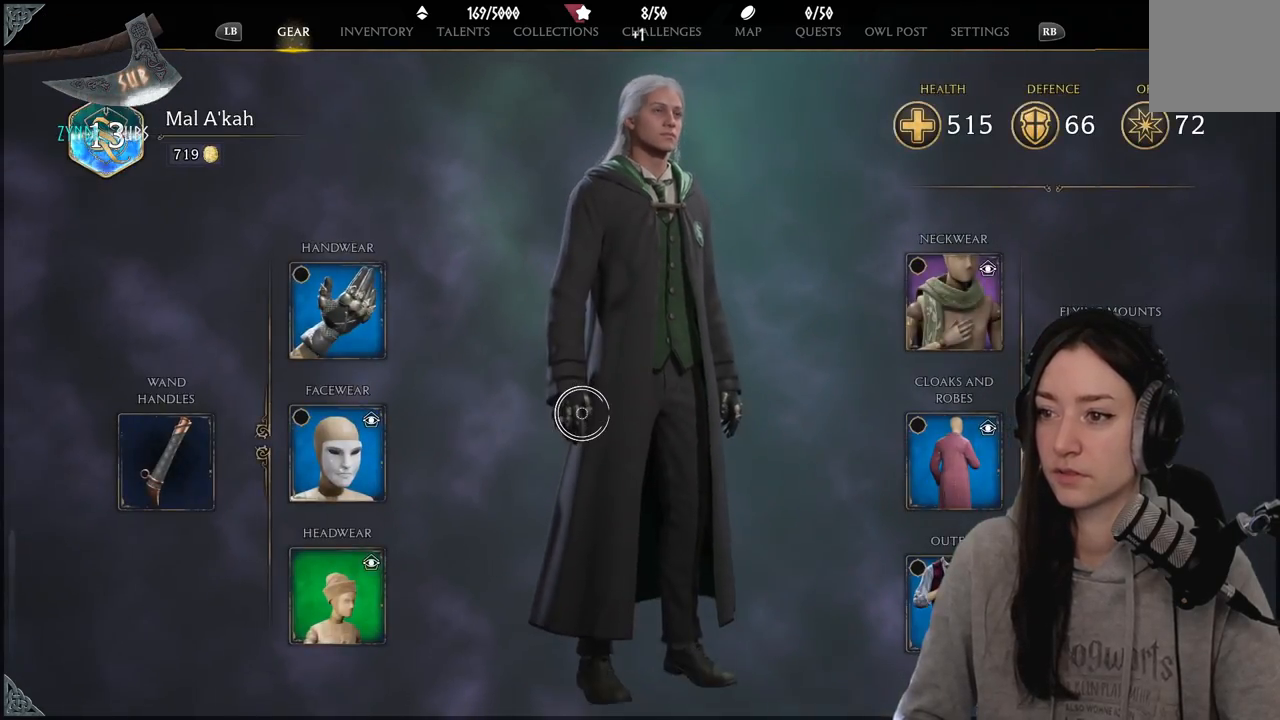
Gameplay with a controller (Xbox layout); each line is a JSON object with the inputs held at the frame after it. "events" lists button and stick changes between this image and that frame as [ms after this image, input, new state], when the widget could be followed in between.
{"buttons": [], "left_stick": "center", "right_stick": "center", "events": [[33, "B", "up"], [300, "B", "down"], [417, "B", "up"]]}
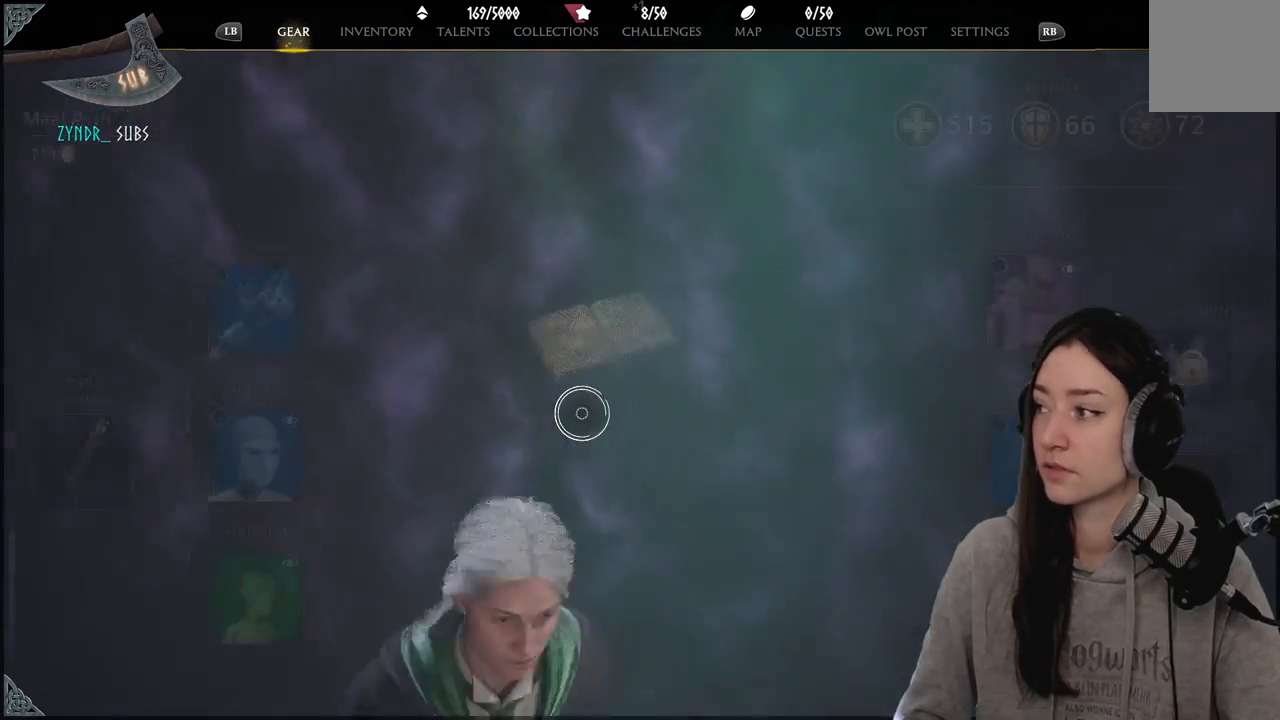
{"buttons": [], "left_stick": "center", "right_stick": "center", "events": []}
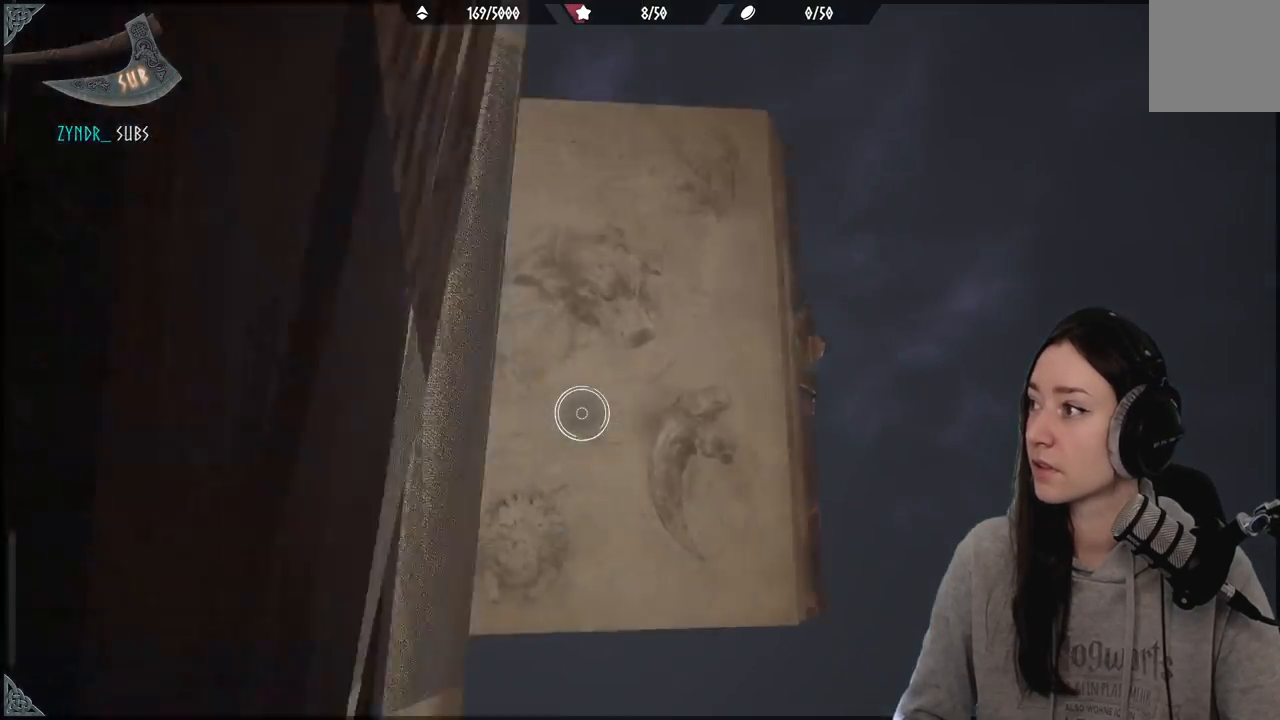
{"buttons": [], "left_stick": "center", "right_stick": "down-right", "events": [[233, "right_stick", "down-right"]]}
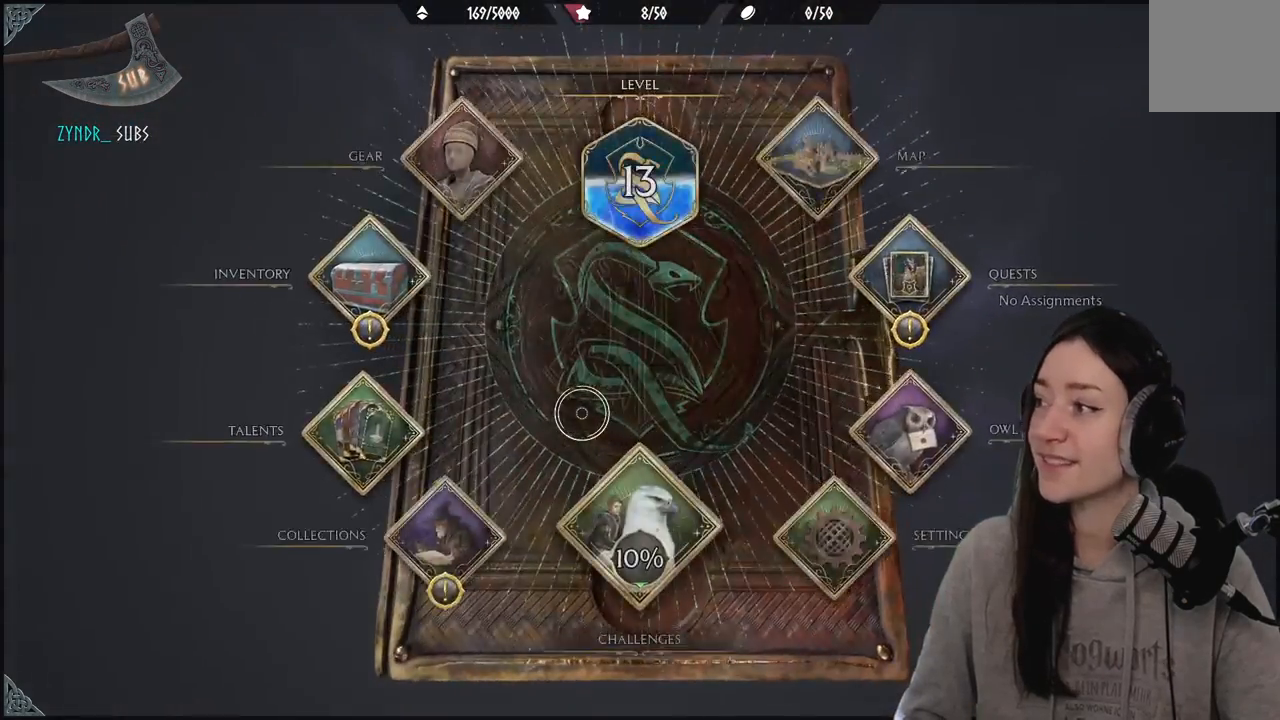
{"buttons": [], "left_stick": "center", "right_stick": "center", "events": [[250, "right_stick", "center"]]}
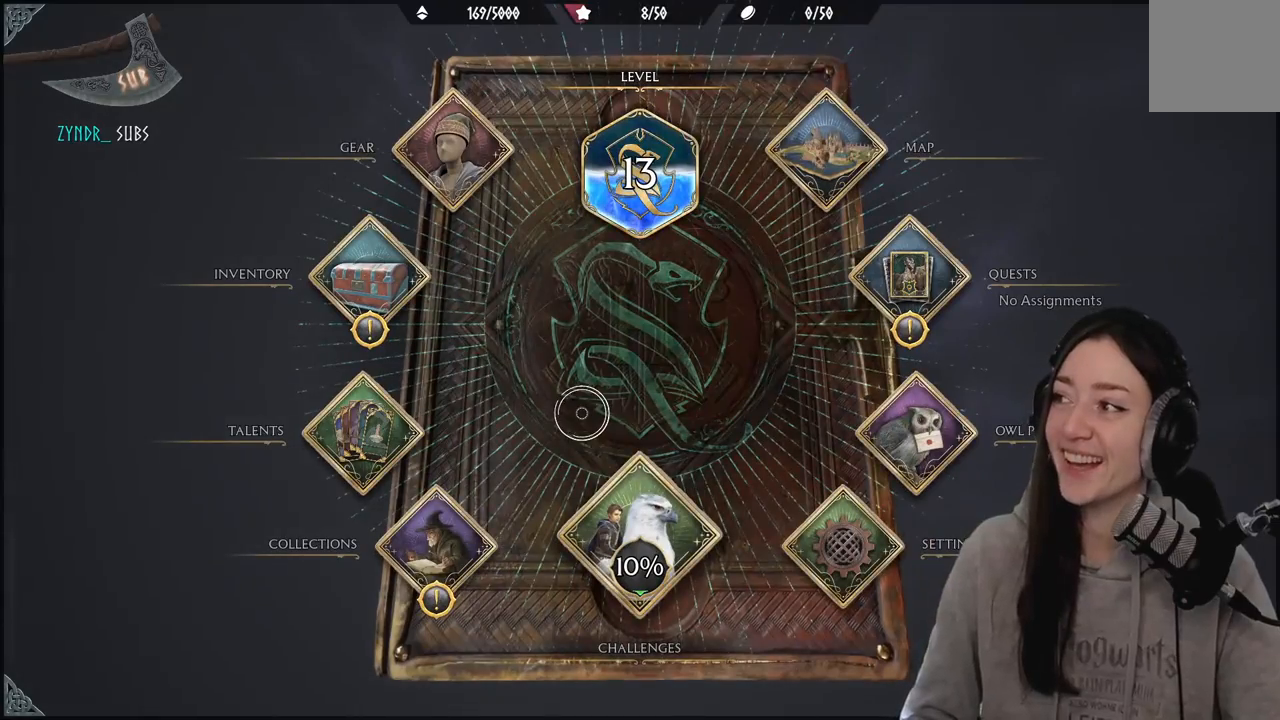
{"buttons": [], "left_stick": "center", "right_stick": "center", "events": []}
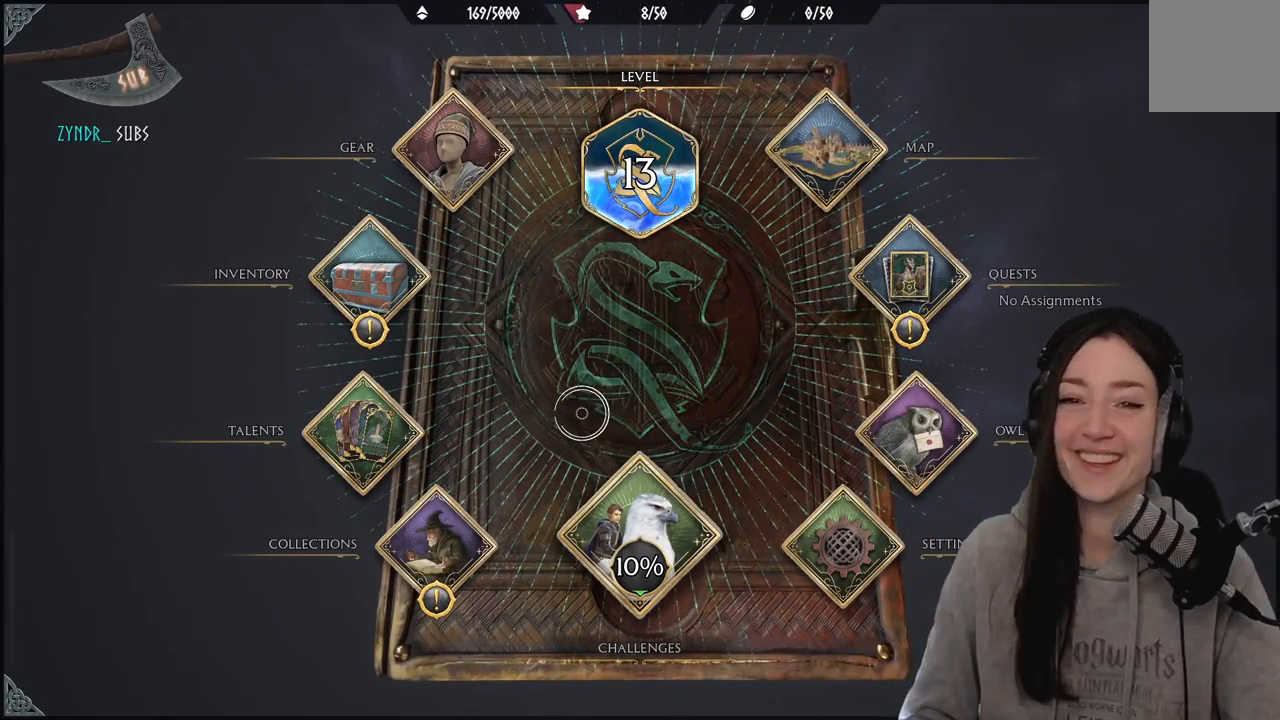
{"buttons": [], "left_stick": "center", "right_stick": "center", "events": []}
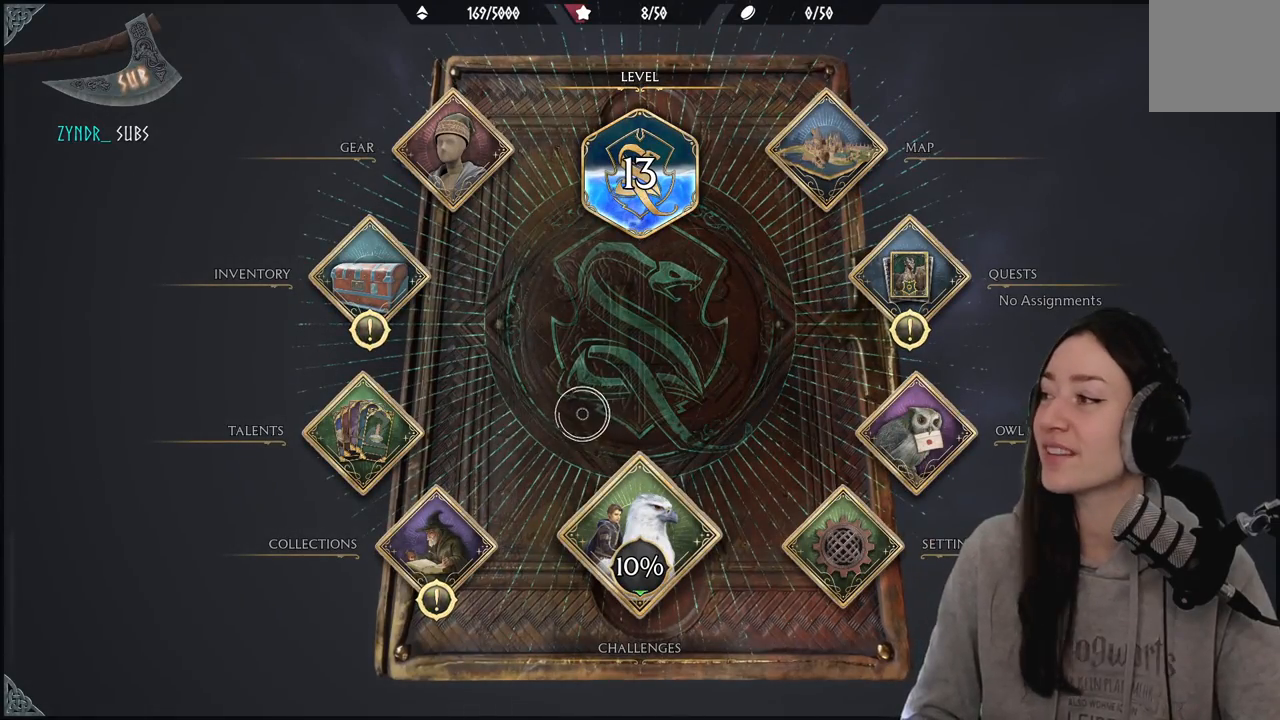
{"buttons": [], "left_stick": "center", "right_stick": "center", "events": [[33, "left_stick", "down"], [267, "left_stick", "center"]]}
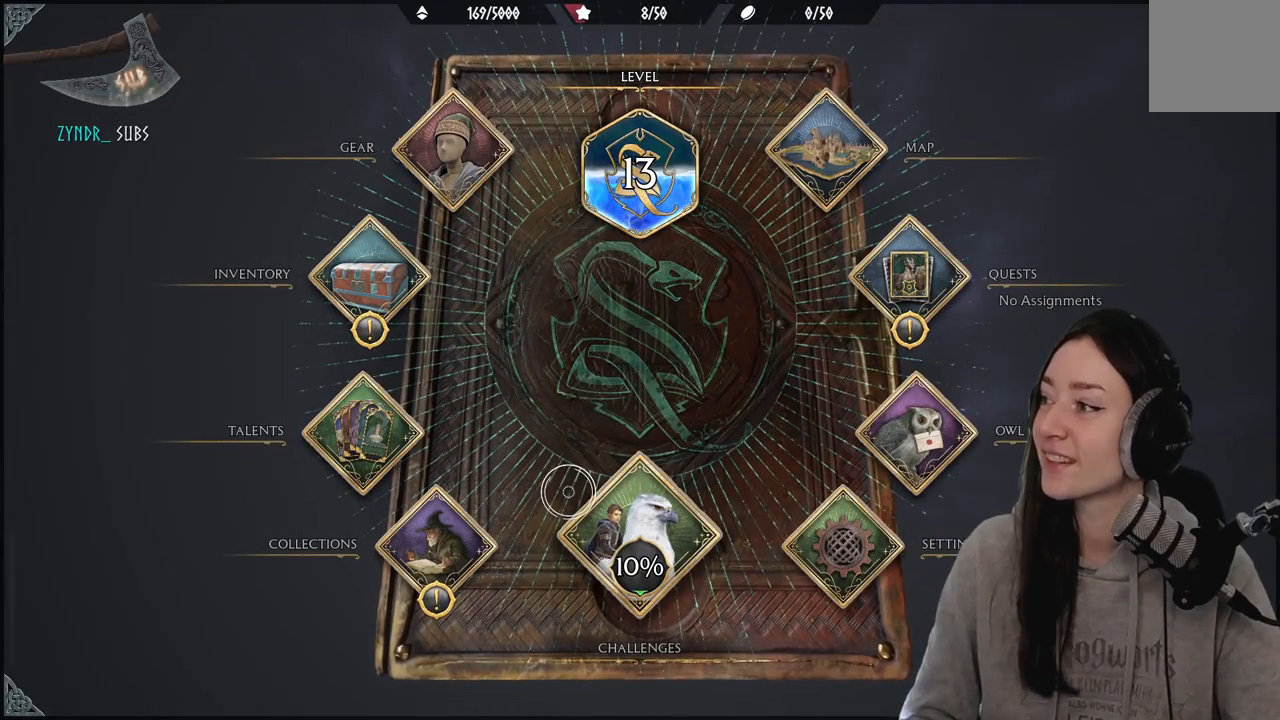
{"buttons": [], "left_stick": "center", "right_stick": "center", "events": []}
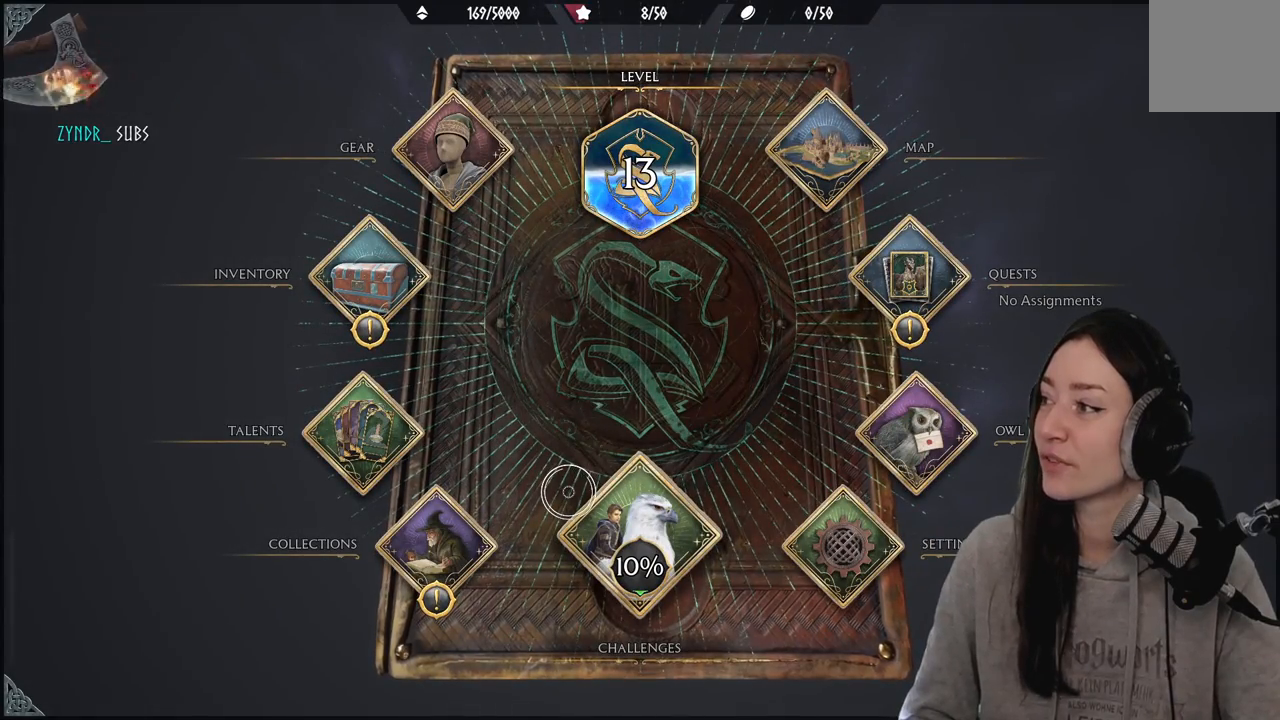
{"buttons": [], "left_stick": "center", "right_stick": "center", "events": []}
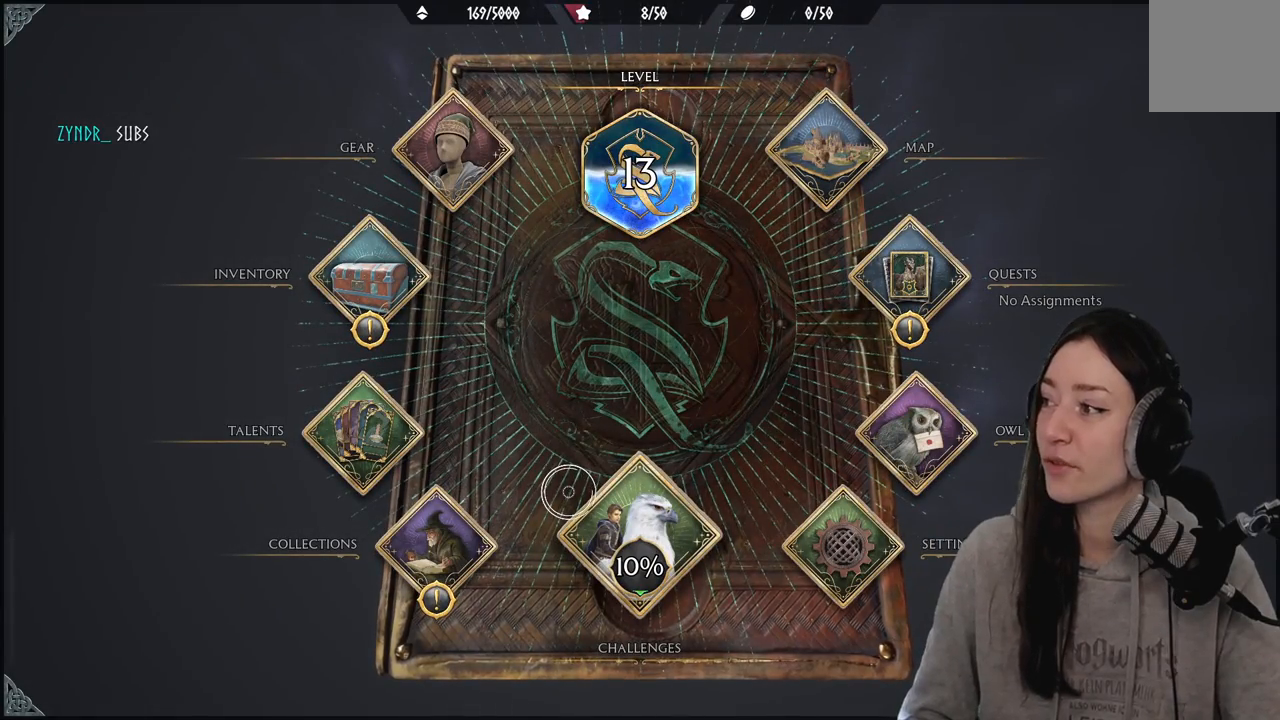
{"buttons": [], "left_stick": "down", "right_stick": "center", "events": [[350, "left_stick", "down"]]}
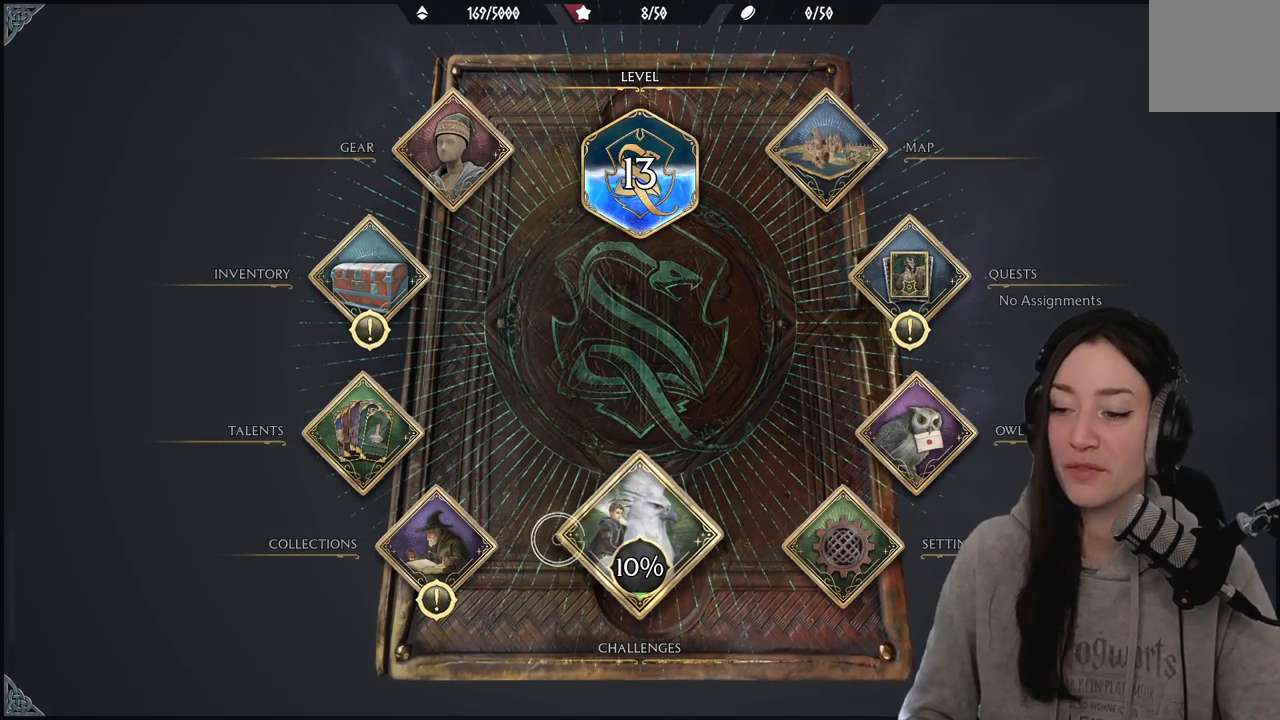
{"buttons": [], "left_stick": "left", "right_stick": "center", "events": [[50, "left_stick", "center"], [350, "left_stick", "down-left"], [400, "left_stick", "left"]]}
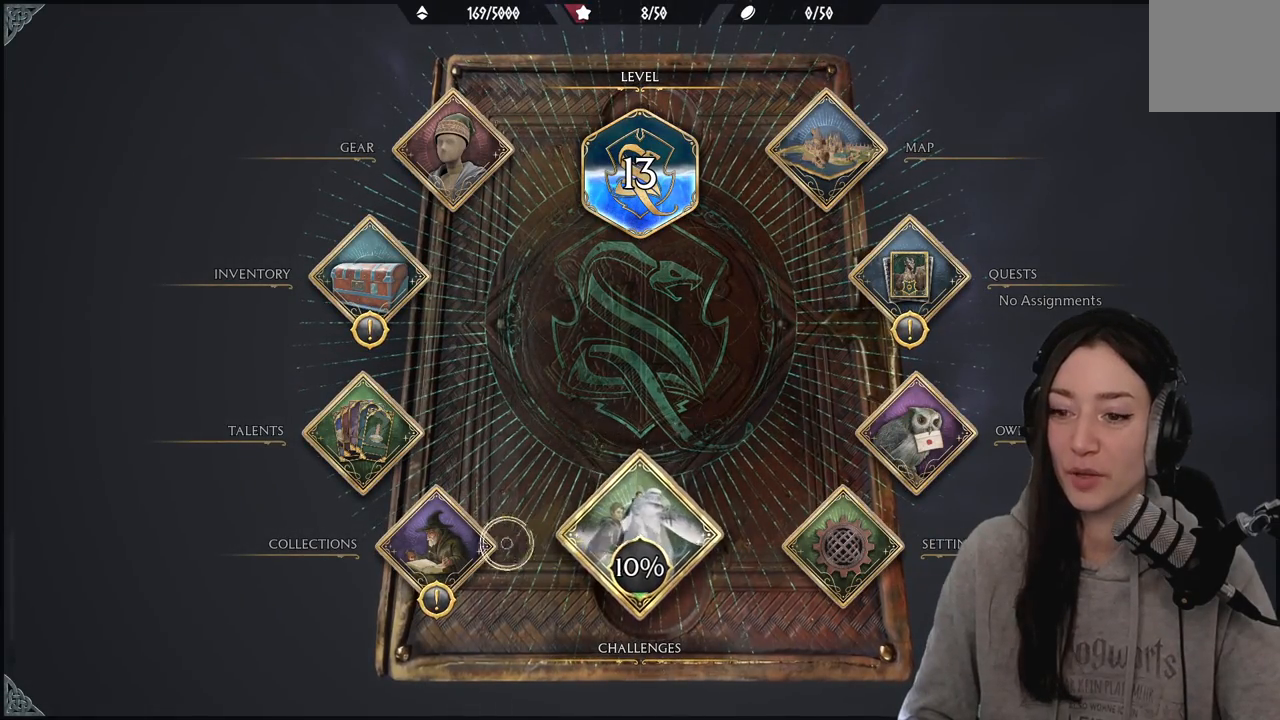
{"buttons": [], "left_stick": "center", "right_stick": "center", "events": [[317, "left_stick", "center"]]}
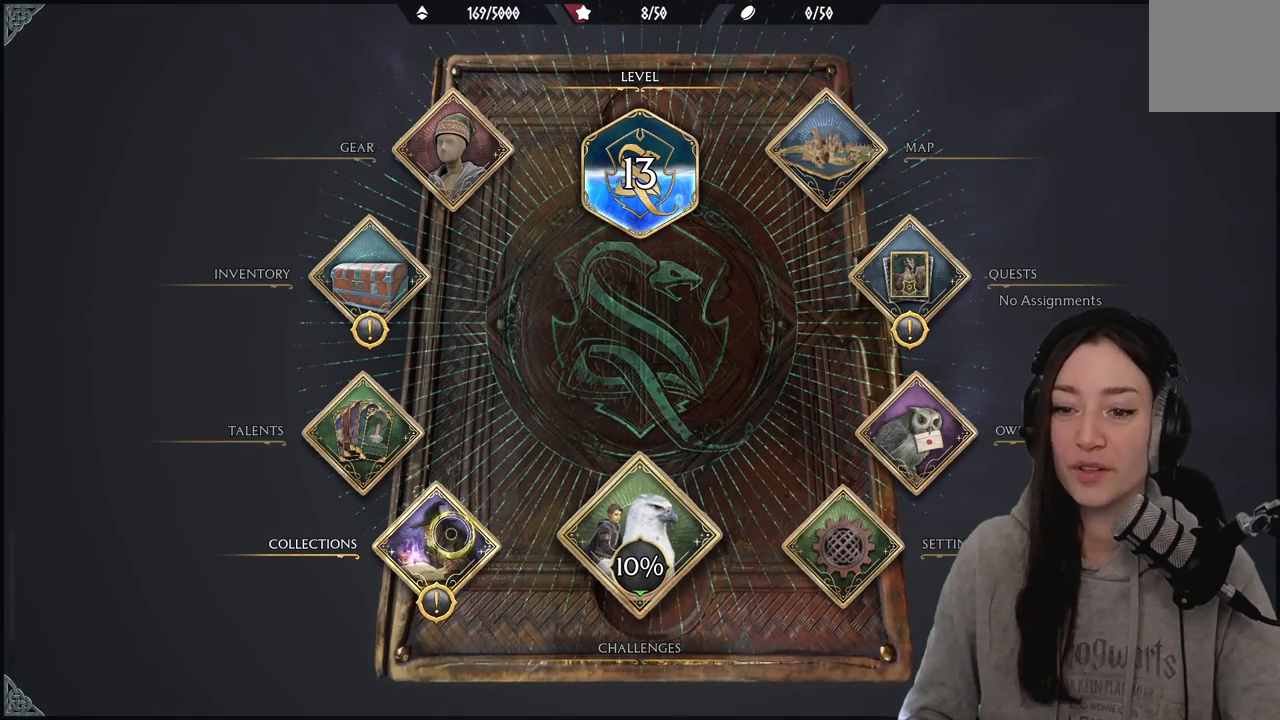
{"buttons": [], "left_stick": "center", "right_stick": "center", "events": [[33, "left_stick", "up"], [250, "left_stick", "center"]]}
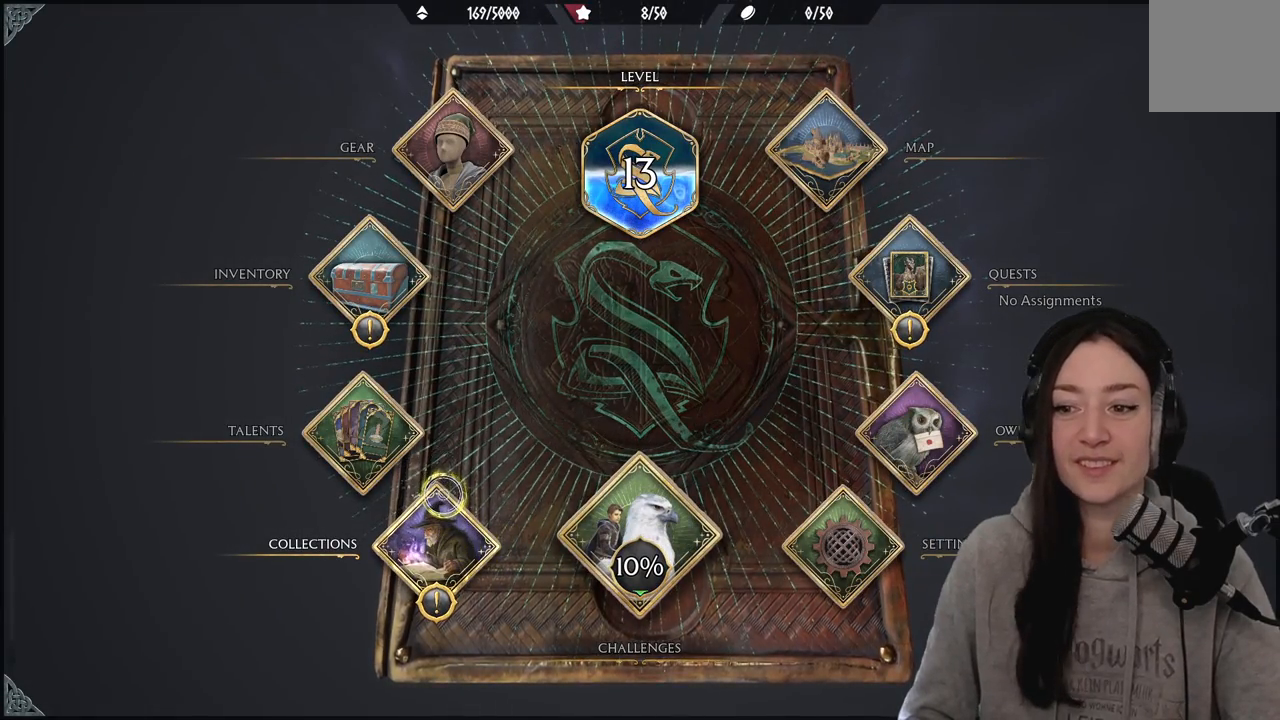
{"buttons": ["B"], "left_stick": "center", "right_stick": "center", "events": [[217, "left_stick", "down-right"], [317, "left_stick", "center"], [383, "B", "down"]]}
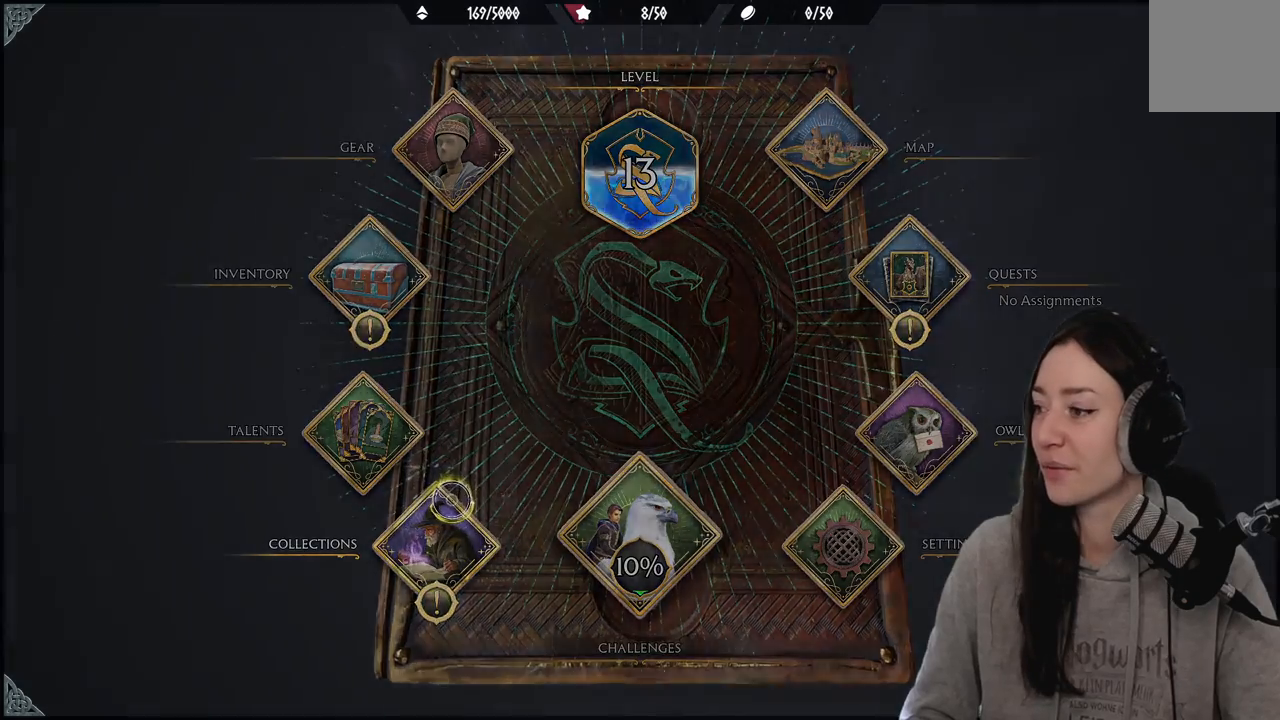
{"buttons": [], "left_stick": "center", "right_stick": "center", "events": [[67, "B", "up"]]}
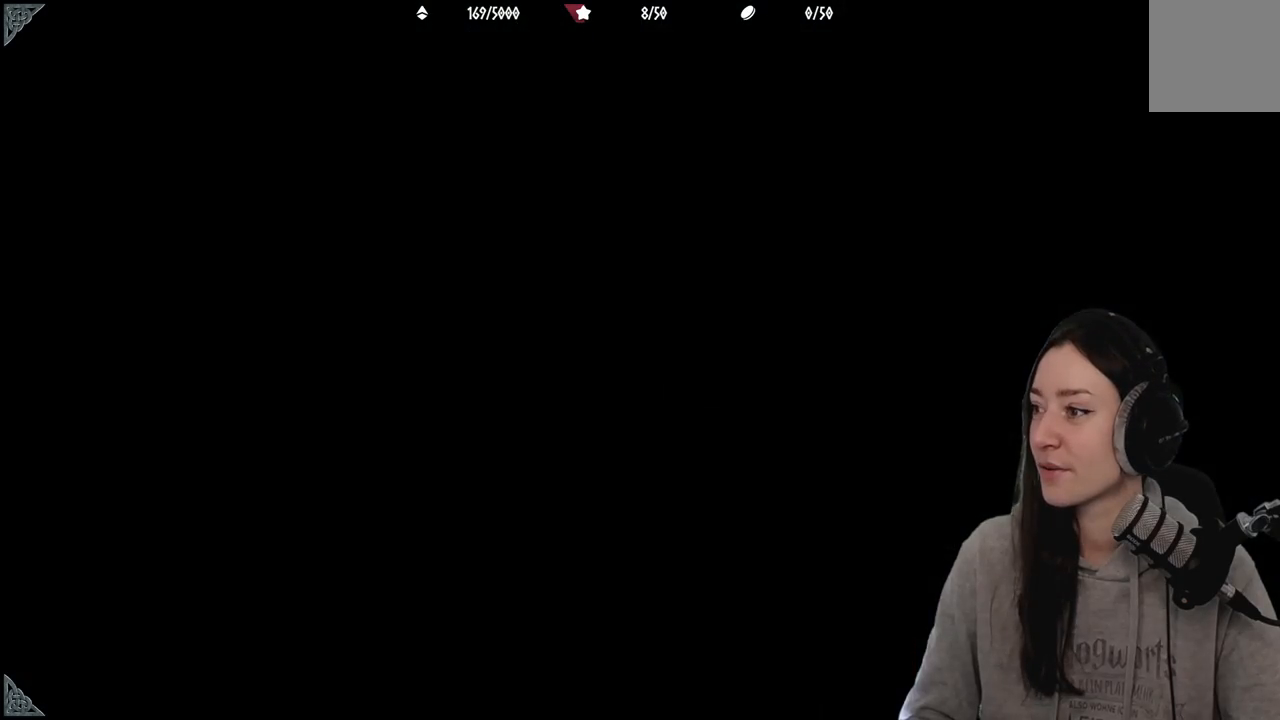
{"buttons": [], "left_stick": "center", "right_stick": "center", "events": []}
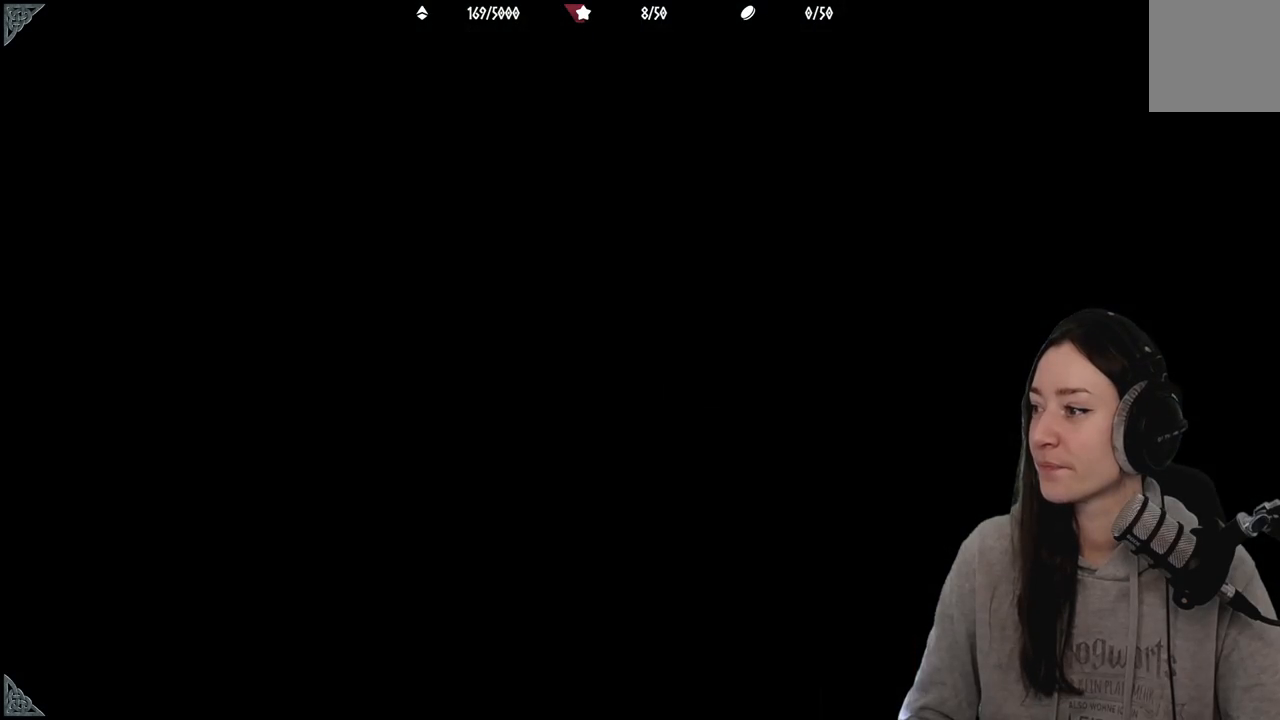
{"buttons": [], "left_stick": "center", "right_stick": "center", "events": []}
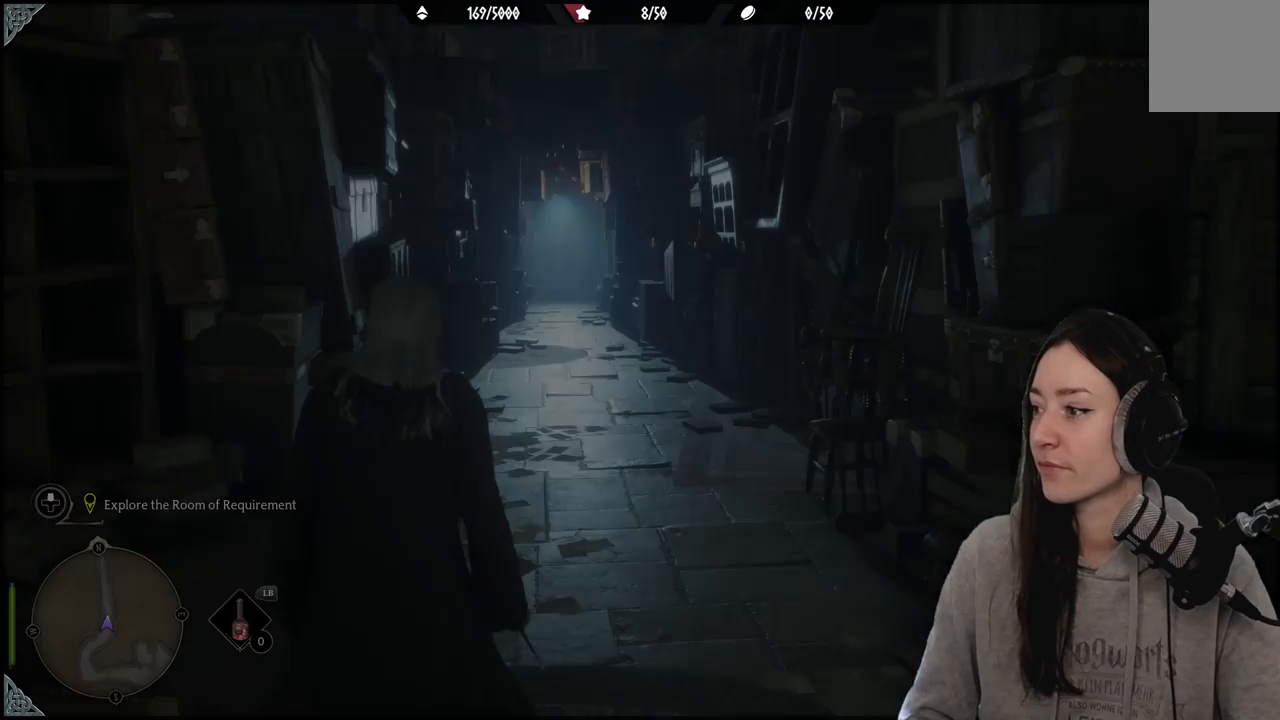
{"buttons": [], "left_stick": "center", "right_stick": "center", "events": []}
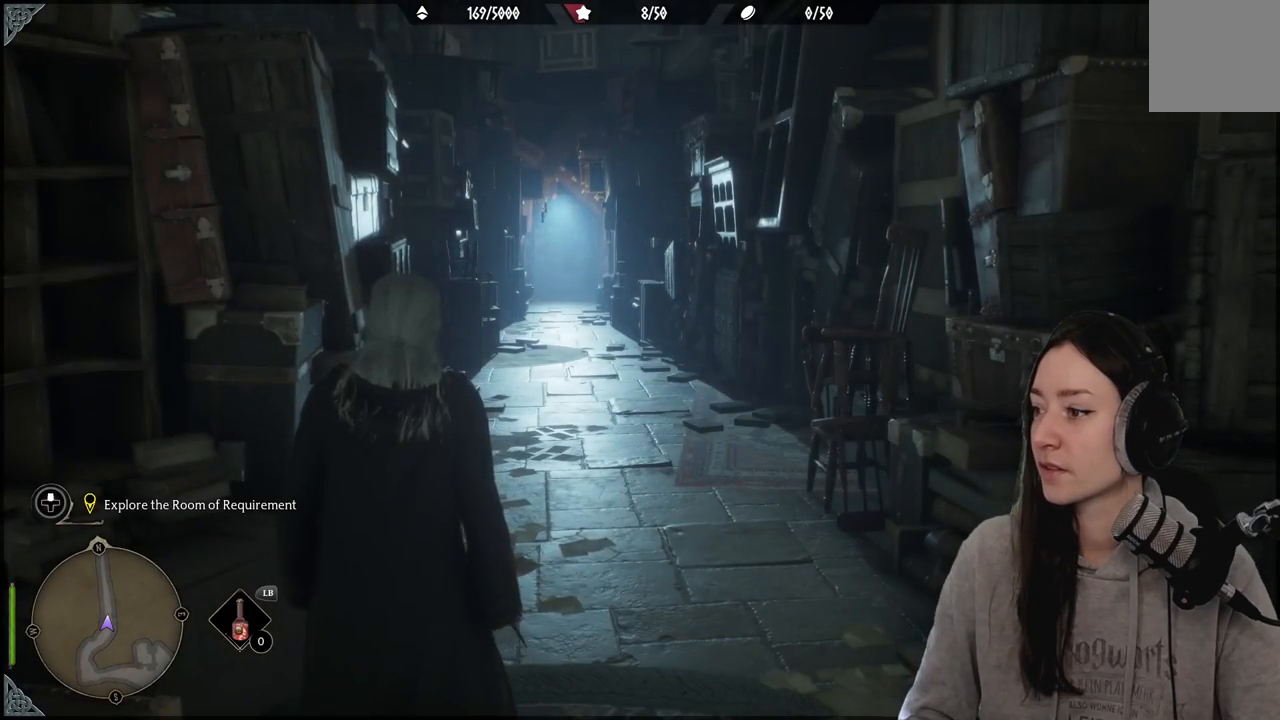
{"buttons": [], "left_stick": "center", "right_stick": "center", "events": []}
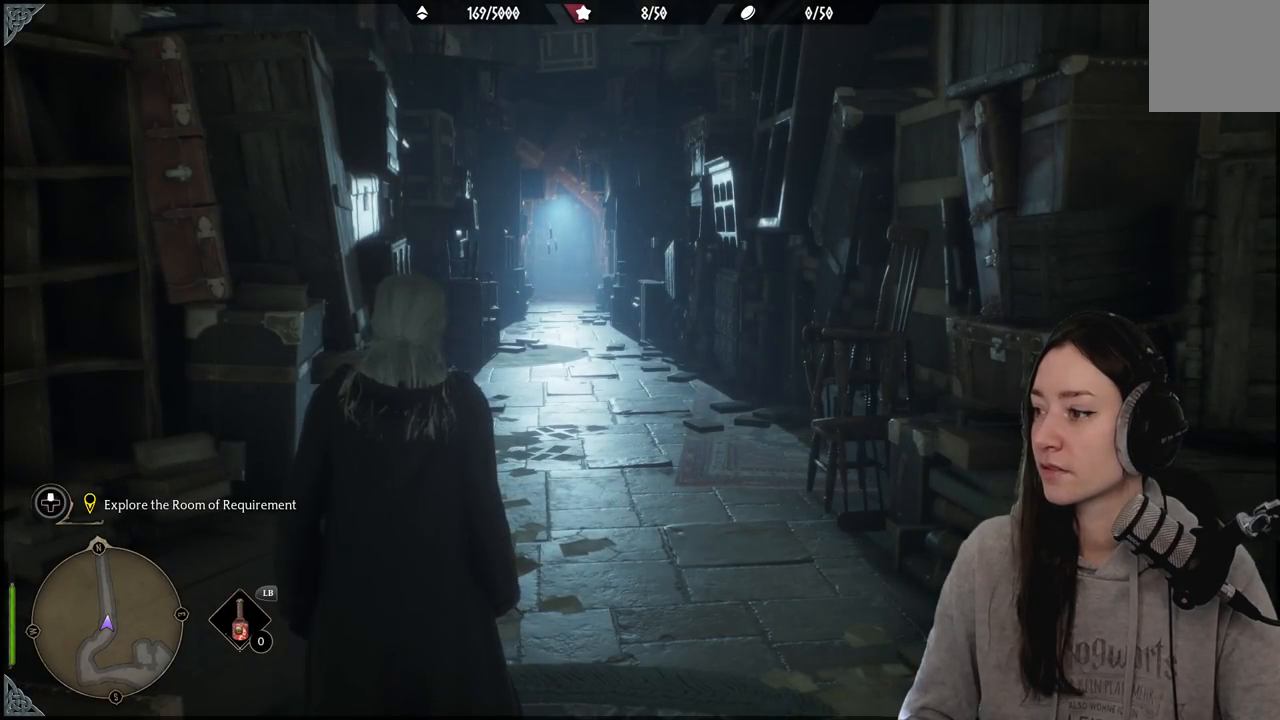
{"buttons": [], "left_stick": "center", "right_stick": "center", "events": [[17, "right_stick", "down"], [333, "right_stick", "center"]]}
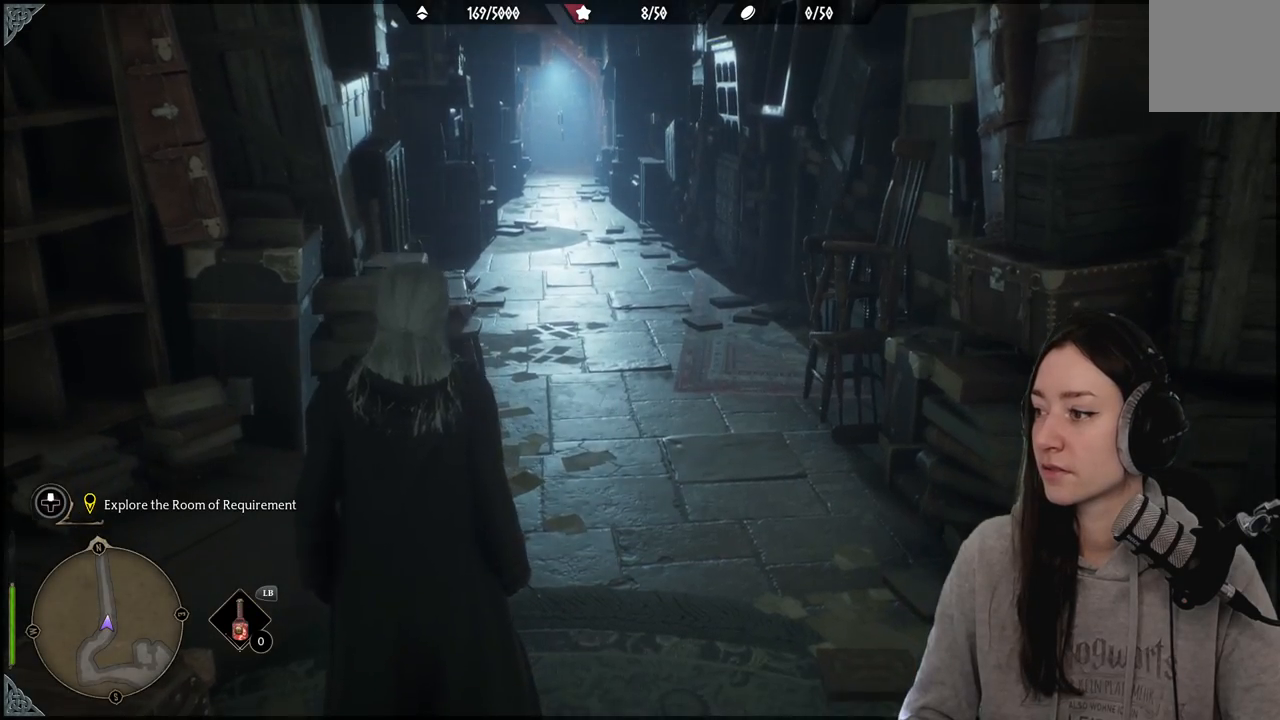
{"buttons": [], "left_stick": "center", "right_stick": "right", "events": [[50, "left_stick", "down"], [100, "right_stick", "right"], [233, "left_stick", "center"]]}
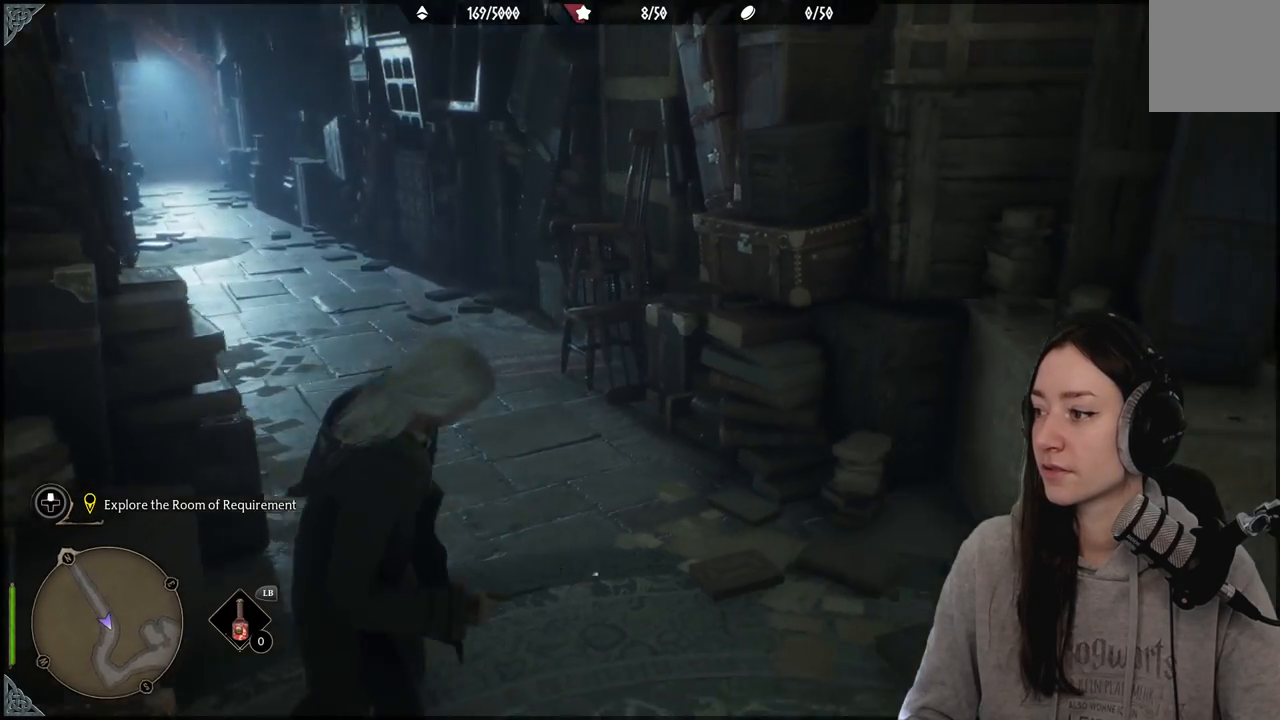
{"buttons": [], "left_stick": "center", "right_stick": "left", "events": [[167, "right_stick", "center"], [450, "right_stick", "left"]]}
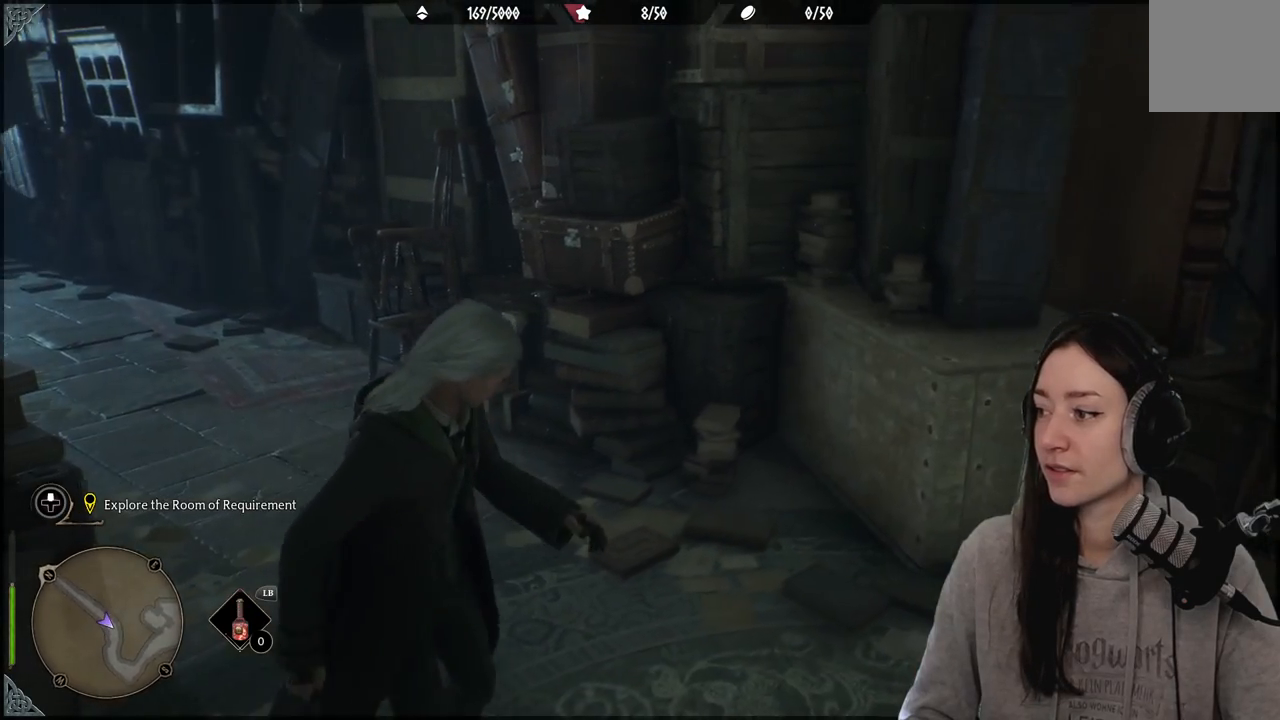
{"buttons": [], "left_stick": "right", "right_stick": "center", "events": [[217, "right_stick", "center"], [400, "left_stick", "right"]]}
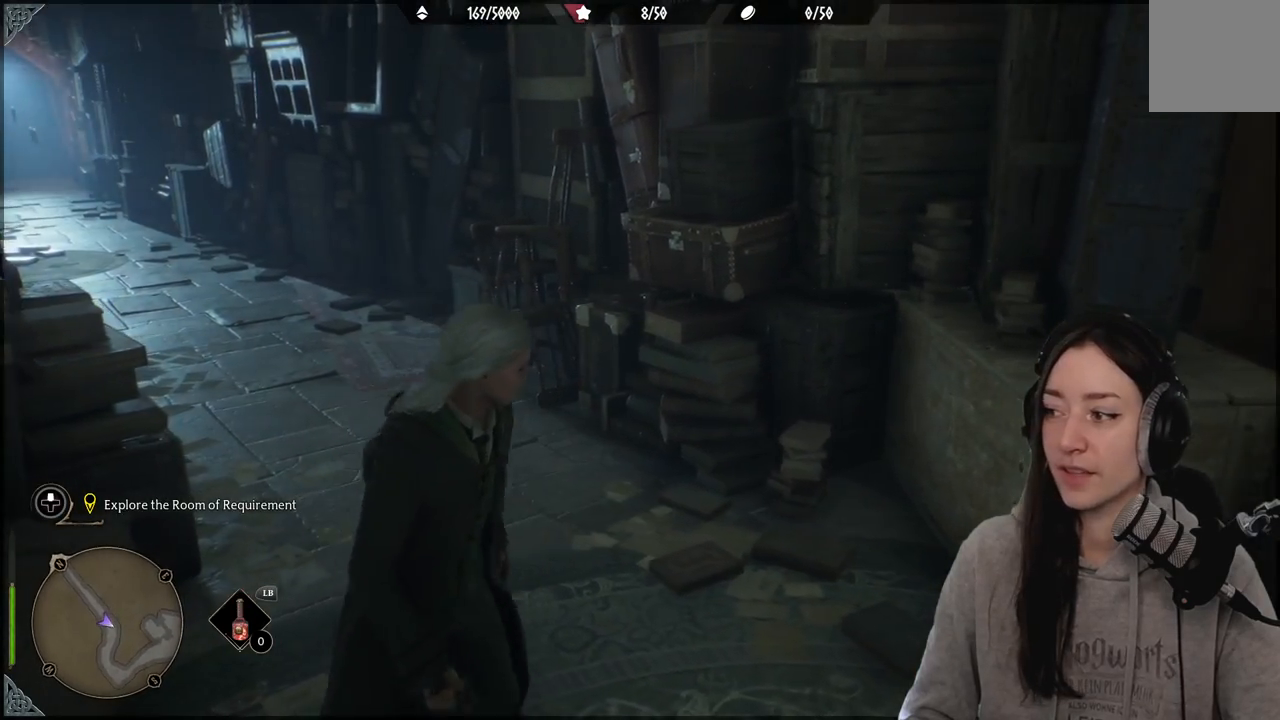
{"buttons": [], "left_stick": "center", "right_stick": "left", "events": [[133, "left_stick", "center"], [150, "right_stick", "left"]]}
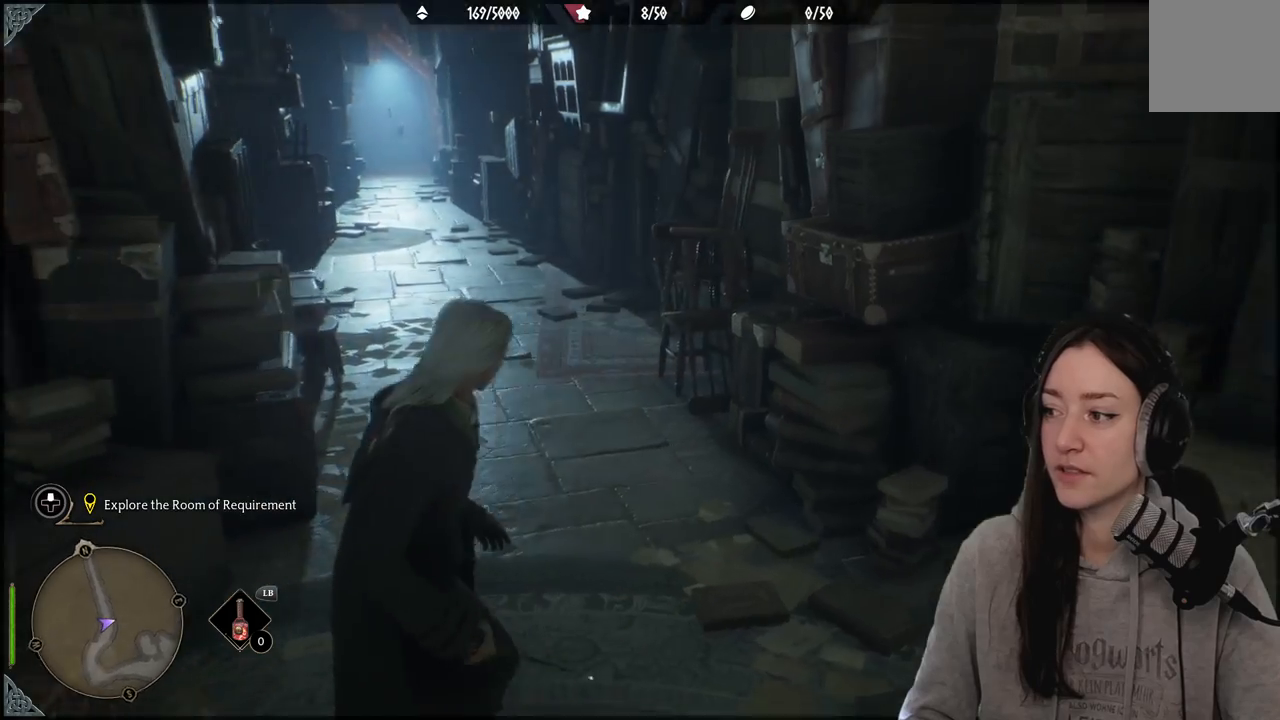
{"buttons": [], "left_stick": "center", "right_stick": "center", "events": [[217, "right_stick", "center"]]}
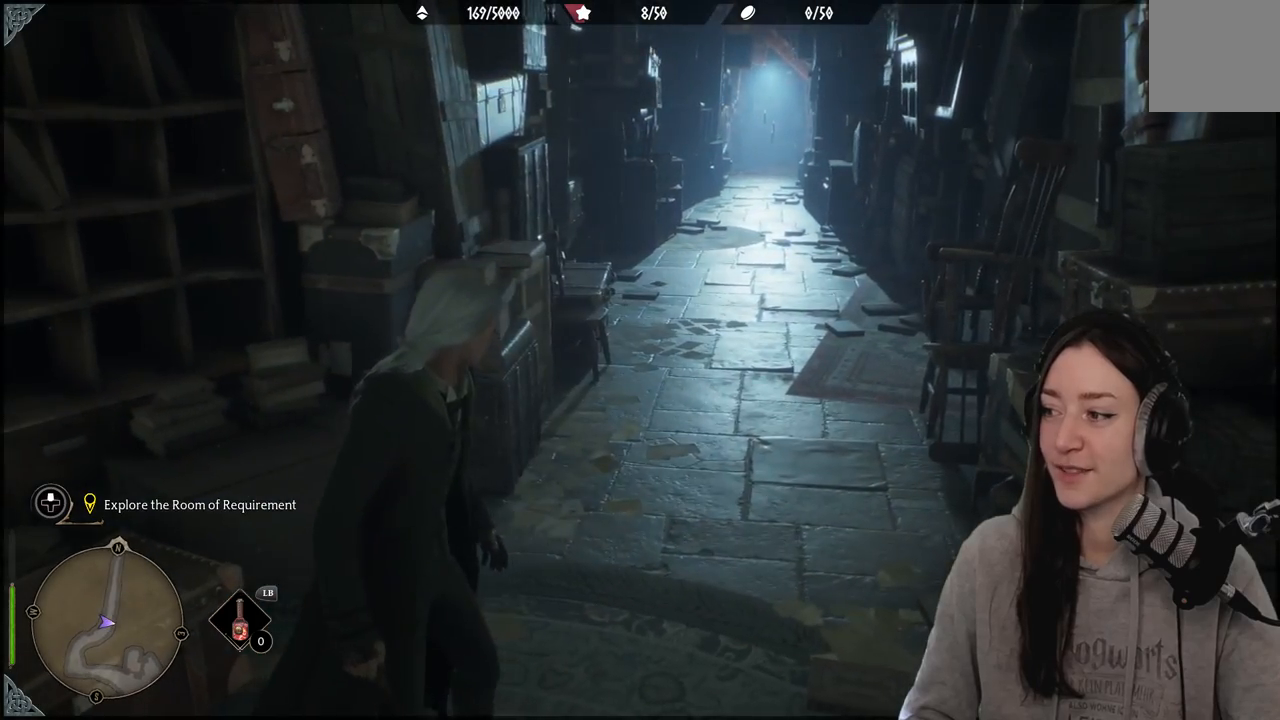
{"buttons": [], "left_stick": "down", "right_stick": "center", "events": [[167, "left_stick", "down"]]}
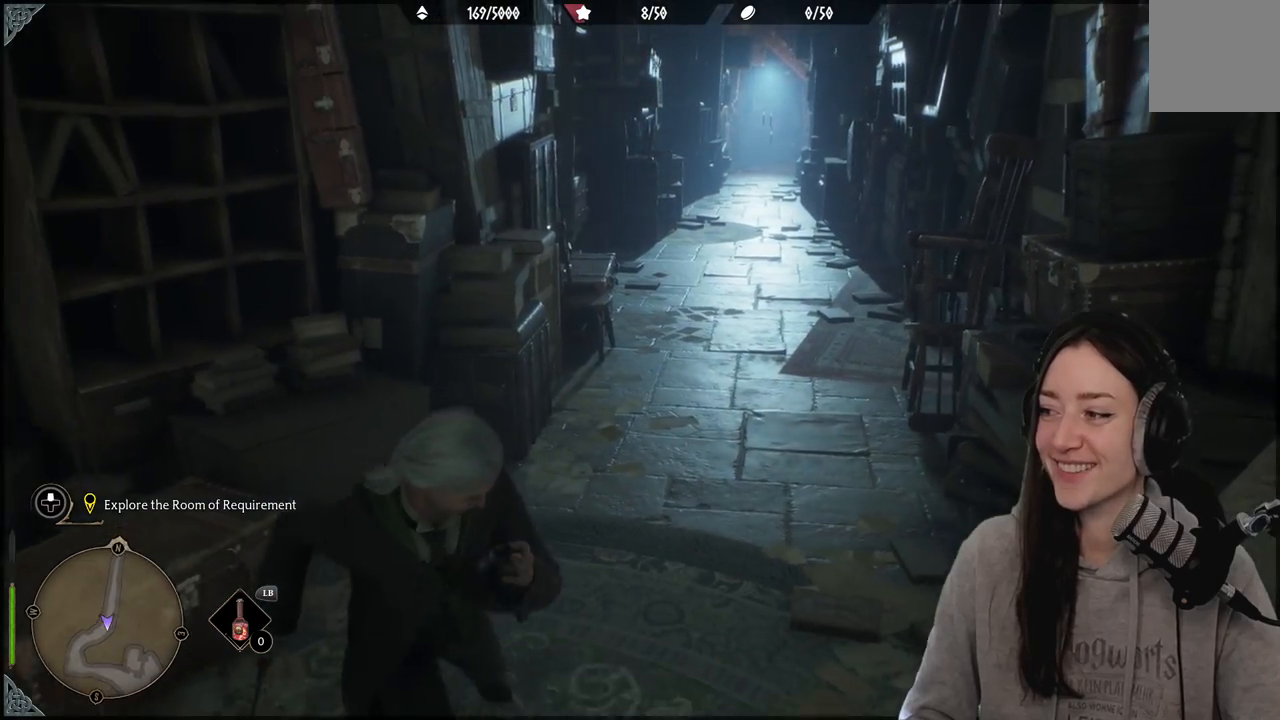
{"buttons": [], "left_stick": "center", "right_stick": "right", "events": [[50, "left_stick", "center"], [283, "right_stick", "right"]]}
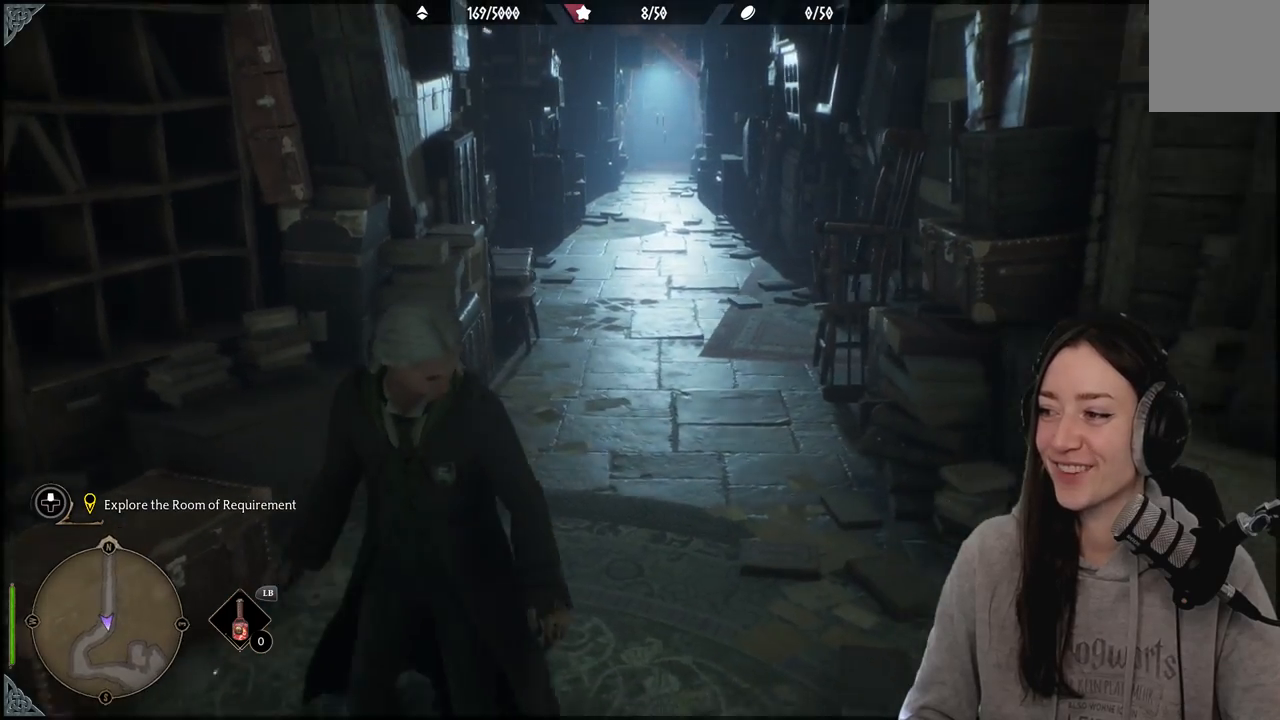
{"buttons": [], "left_stick": "center", "right_stick": "center", "events": [[433, "right_stick", "center"]]}
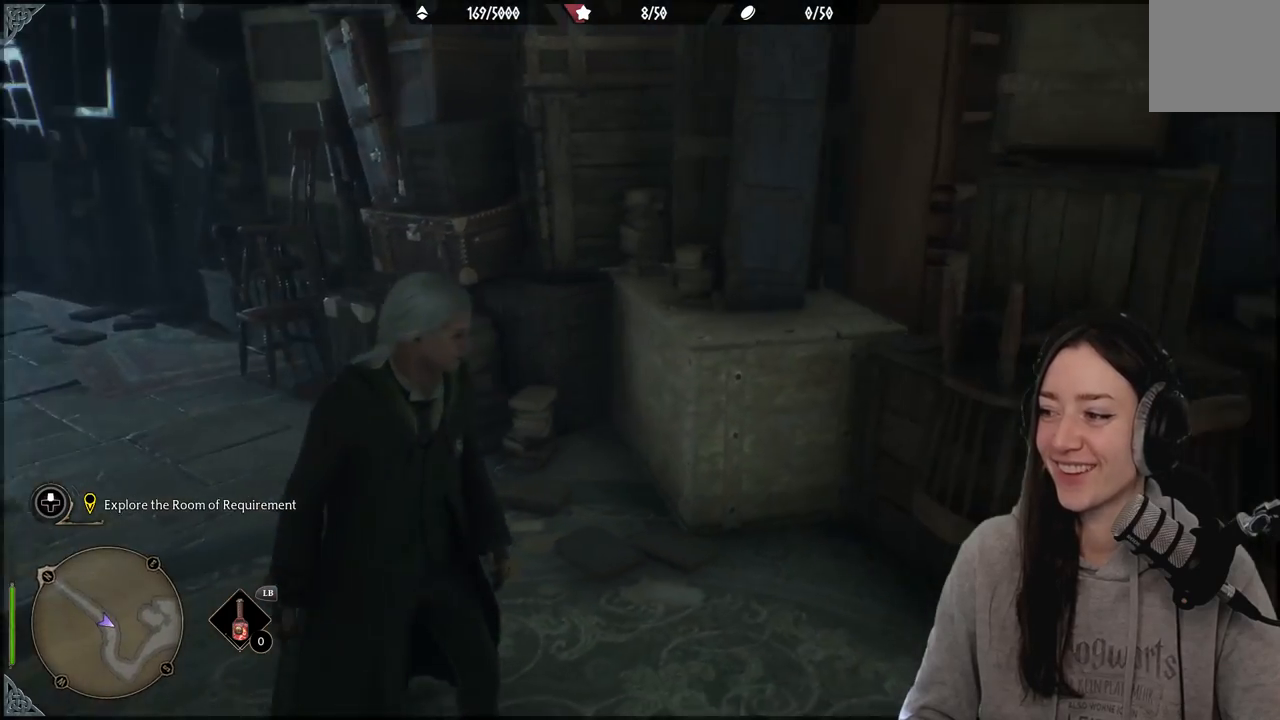
{"buttons": [], "left_stick": "up", "right_stick": "left", "events": [[133, "right_stick", "left"], [483, "left_stick", "up"]]}
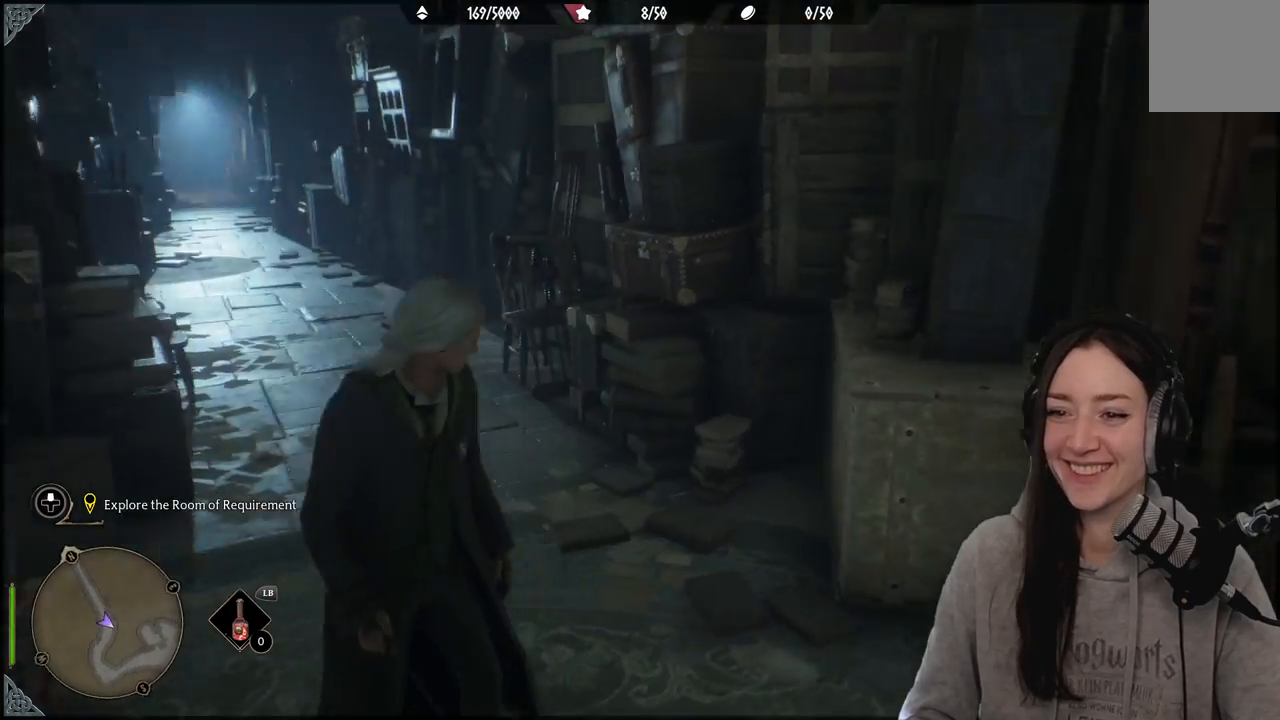
{"buttons": [], "left_stick": "up", "right_stick": "center", "events": [[233, "right_stick", "center"]]}